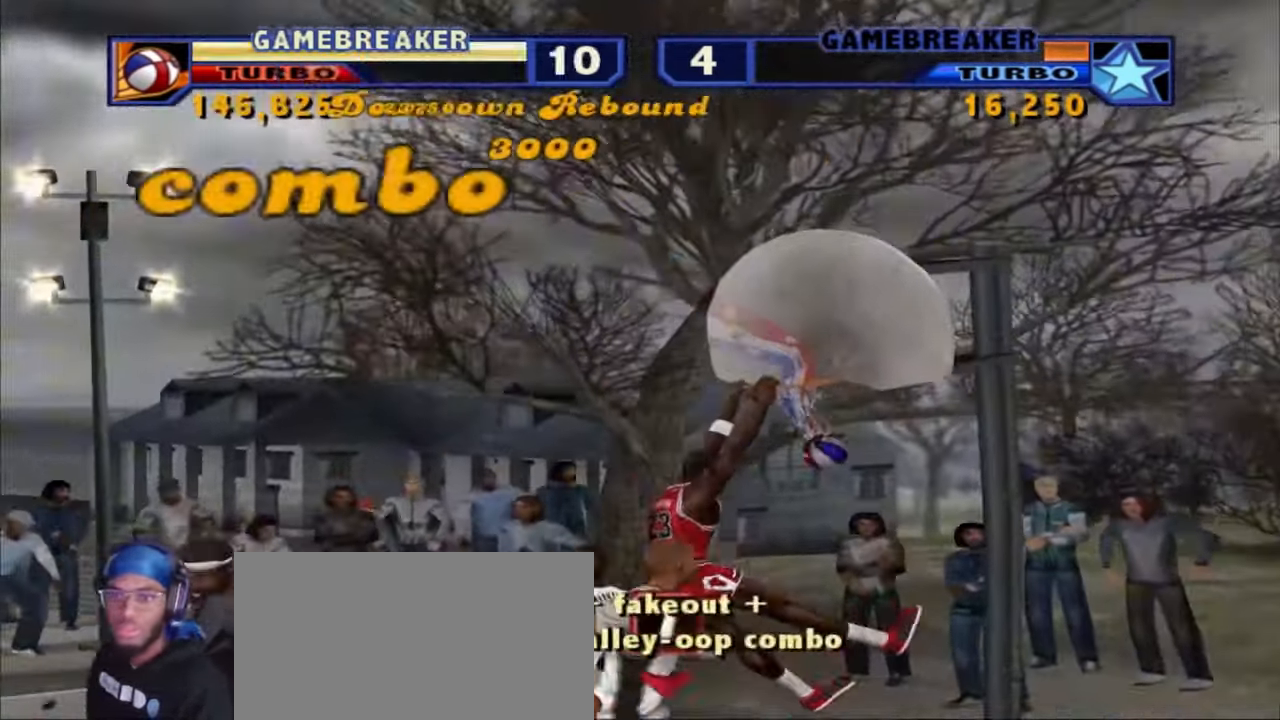
Gameplay with a controller (PlayStation layout); each line is a JSON object with the inputs held at the frame after it (dt_ms = milliseconds from this image to that frame). "events" lists button and stick changes between this image and that frame as [ms after this image, input, new state], when the widget could be followed in between. Not read: L1.
{"dt_ms": 500, "buttons": [], "left_stick": "center", "right_stick": "center", "events": []}
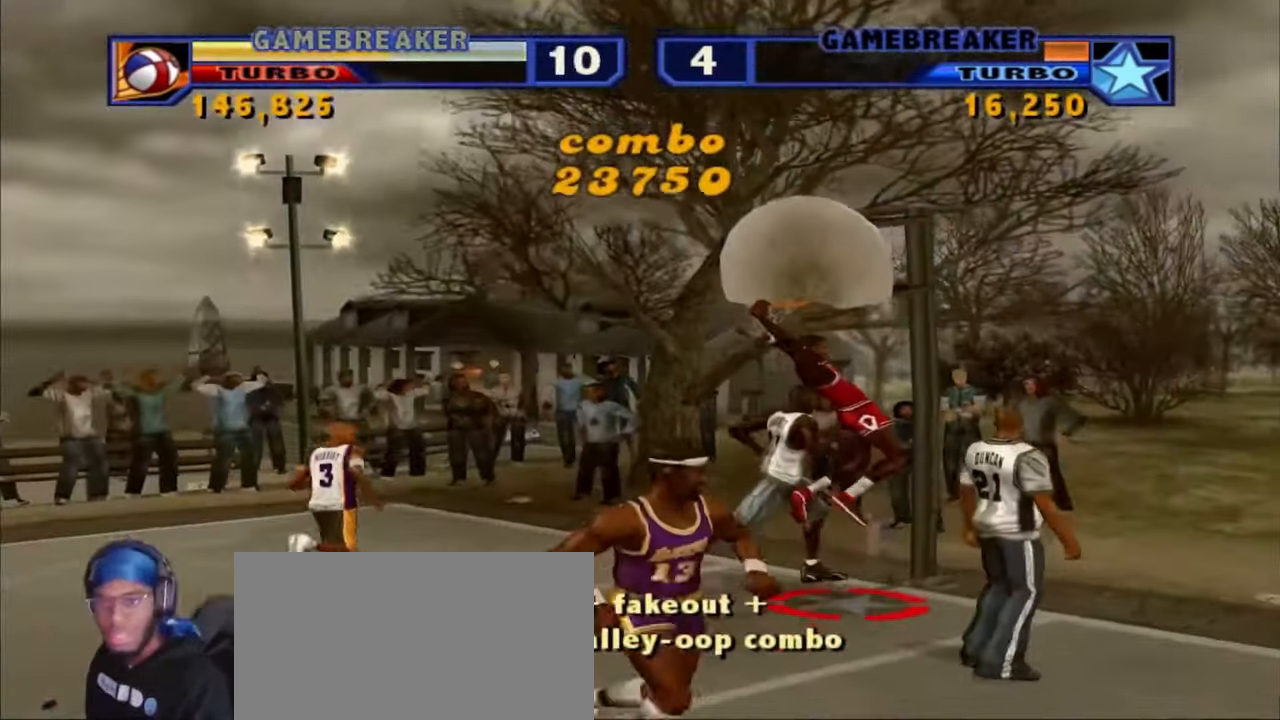
{"dt_ms": 500, "buttons": [], "left_stick": "center", "right_stick": "center", "events": []}
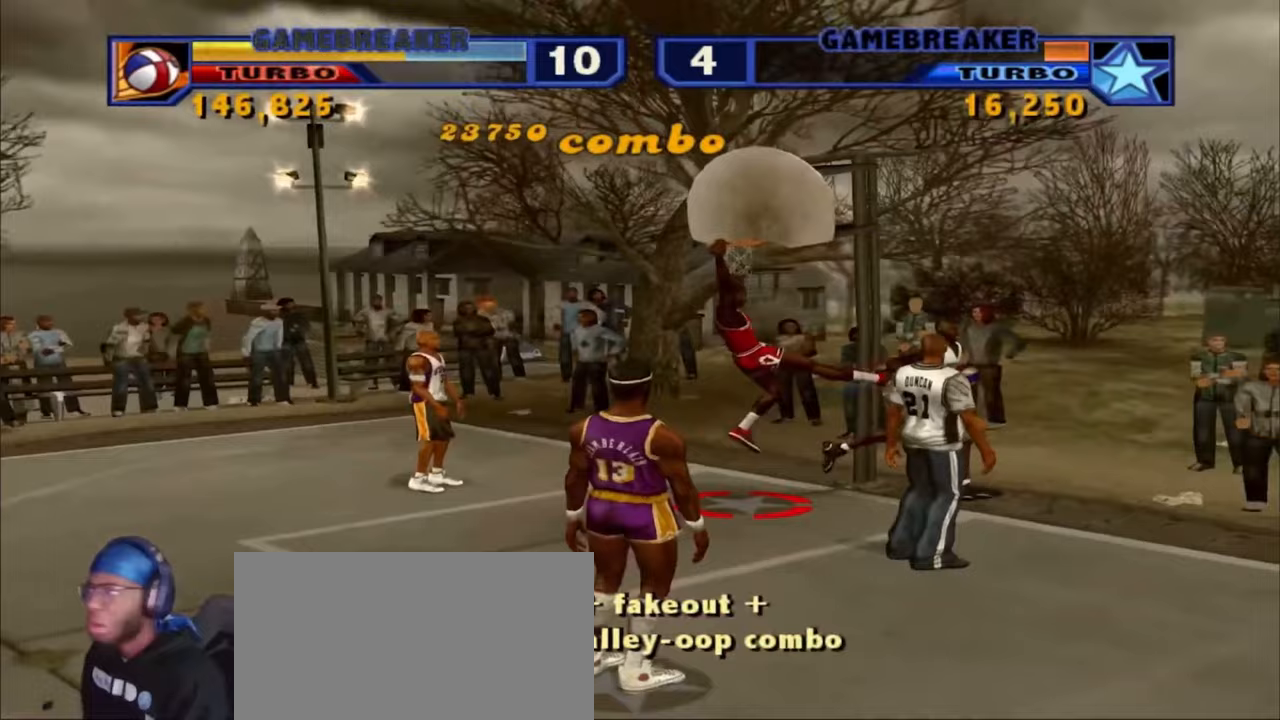
{"dt_ms": 500, "buttons": [], "left_stick": "center", "right_stick": "center", "events": []}
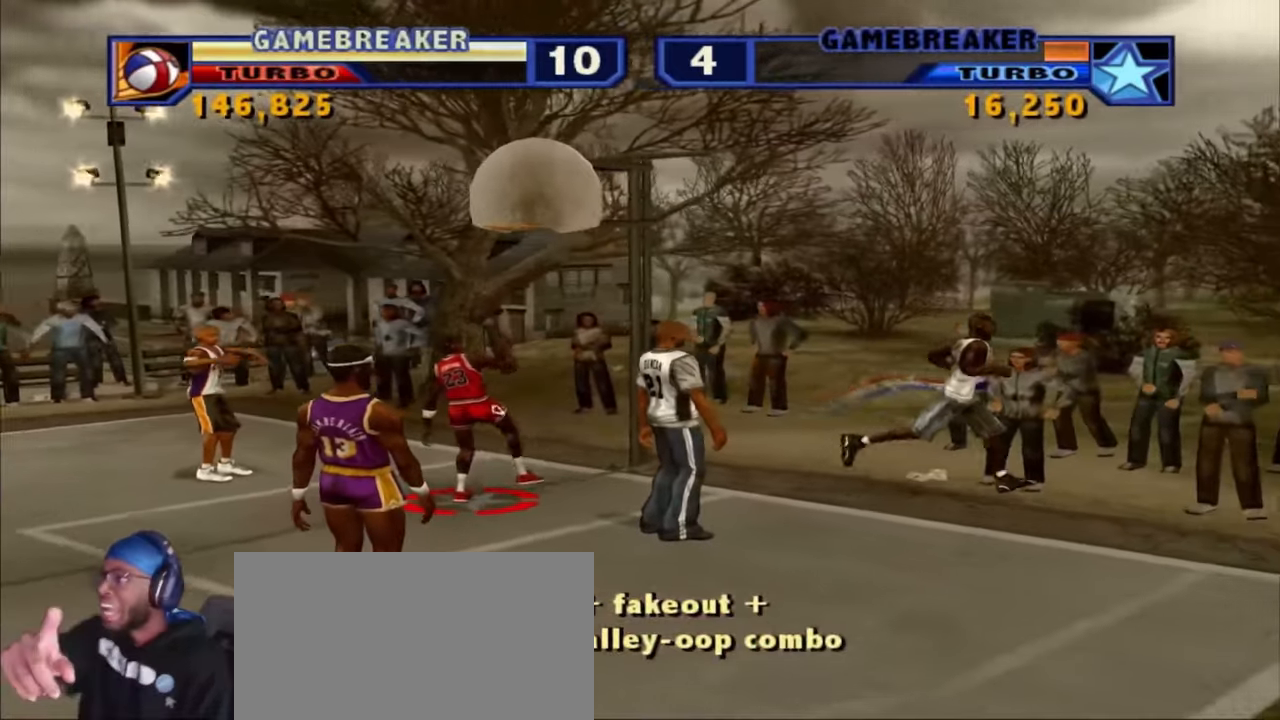
{"dt_ms": 500, "buttons": [], "left_stick": "center", "right_stick": "center", "events": []}
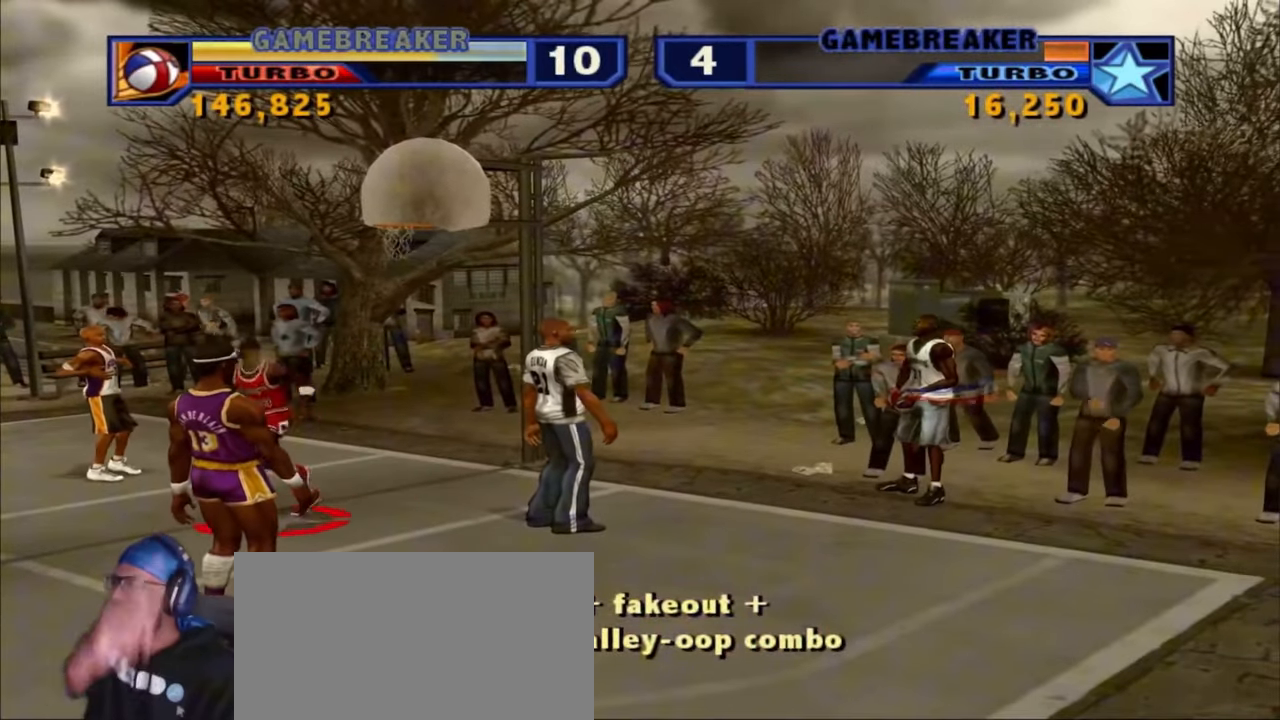
{"dt_ms": 500, "buttons": ["CROSS"], "left_stick": "center", "right_stick": "center", "events": [[433, "CROSS", "down"]]}
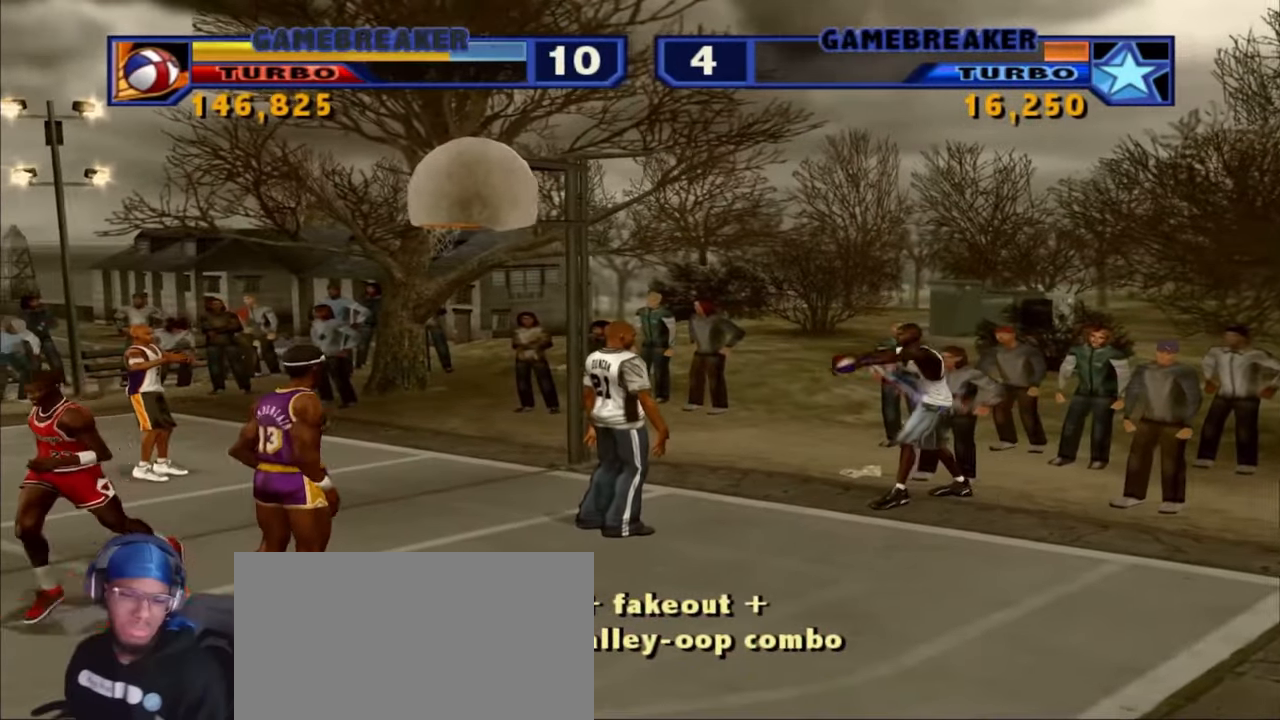
{"dt_ms": 500, "buttons": ["R1", "R2"], "left_stick": "up-right", "right_stick": "center", "events": [[17, "CROSS", "up"], [50, "left_stick", "right"], [83, "R2", "down"], [100, "R1", "down"], [167, "left_stick", "up-right"]]}
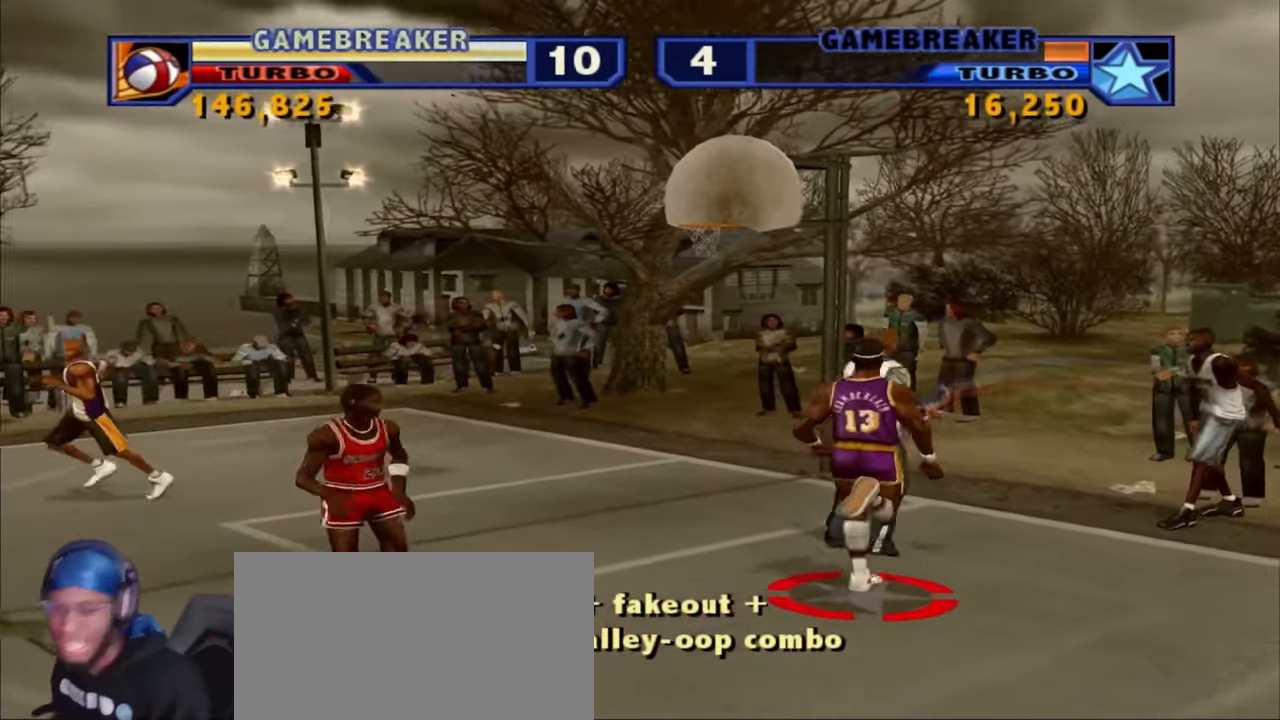
{"dt_ms": 500, "buttons": ["R1", "R2"], "left_stick": "left", "right_stick": "center", "events": [[17, "SQUARE", "down"], [117, "SQUARE", "up"], [117, "left_stick", "up"], [150, "R1", "up"], [150, "R2", "up"], [183, "SQUARE", "down"], [283, "SQUARE", "up"], [300, "left_stick", "up-left"], [350, "CROSS", "down"], [383, "R1", "down"], [383, "R2", "down"], [417, "CROSS", "up"], [500, "left_stick", "left"]]}
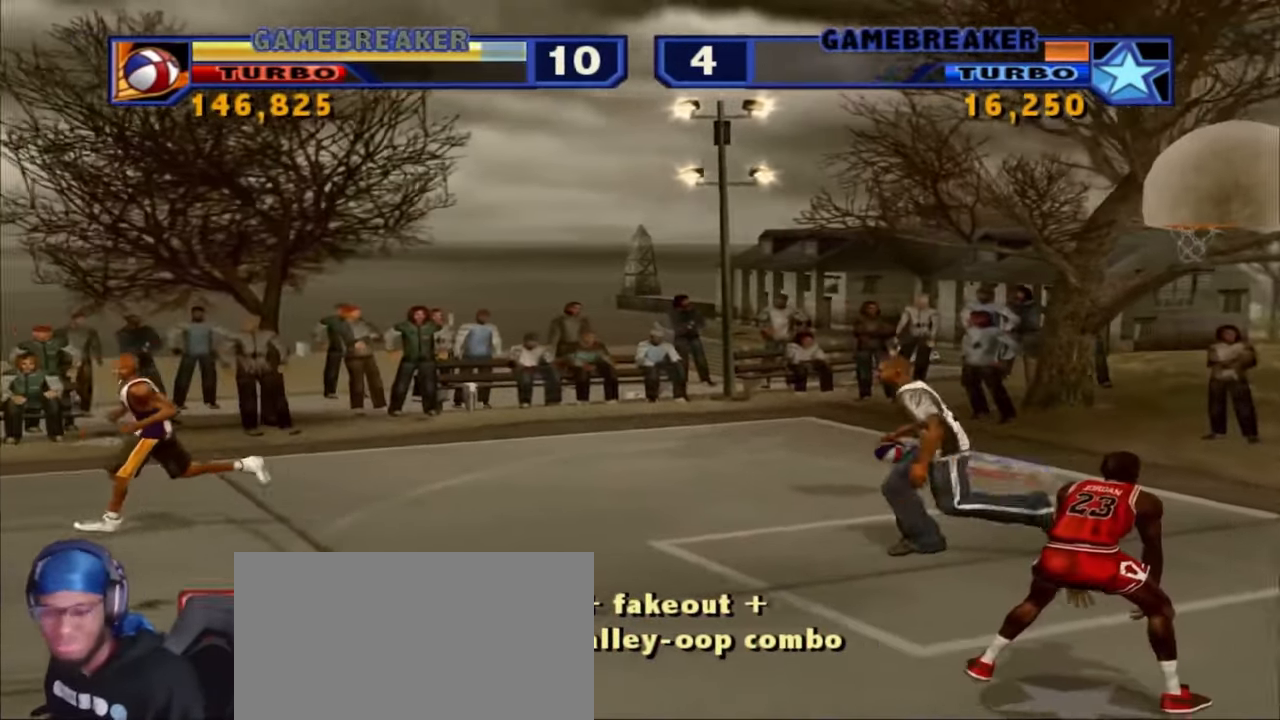
{"dt_ms": 500, "buttons": [], "left_stick": "down", "right_stick": "center", "events": [[217, "R1", "up"], [233, "R2", "up"], [233, "left_stick", "down"]]}
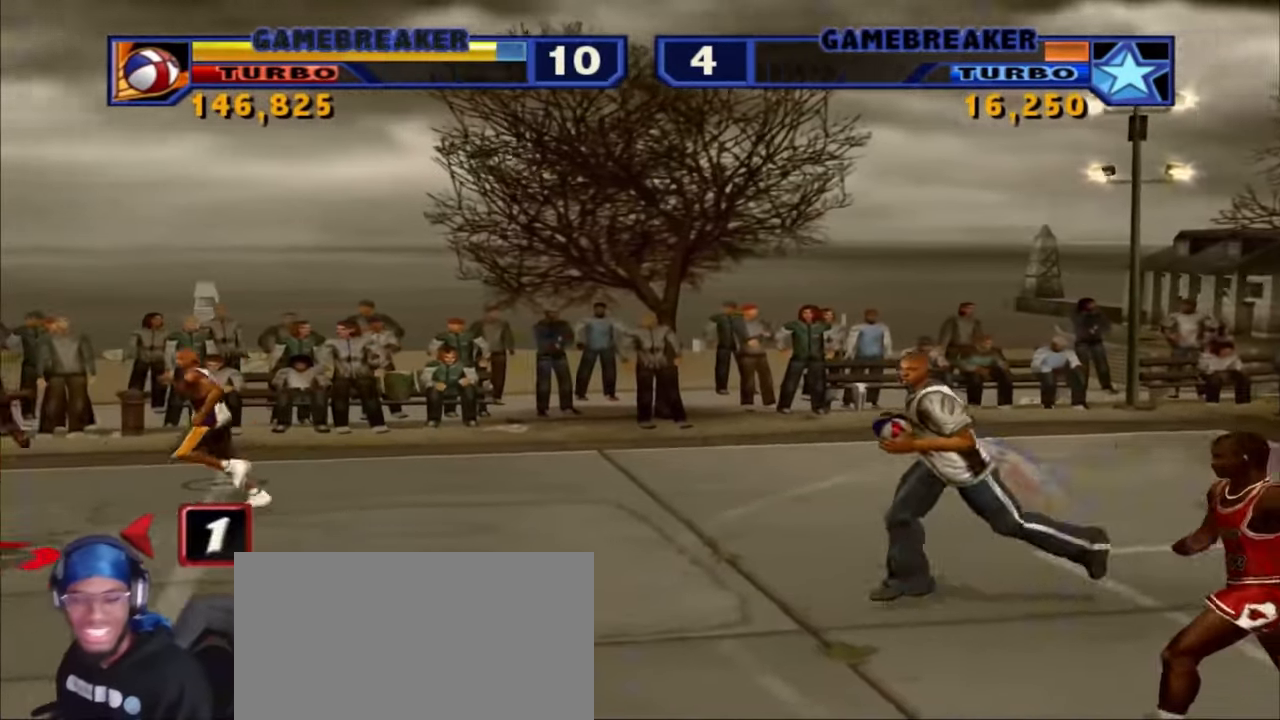
{"dt_ms": 500, "buttons": [], "left_stick": "down", "right_stick": "center", "events": []}
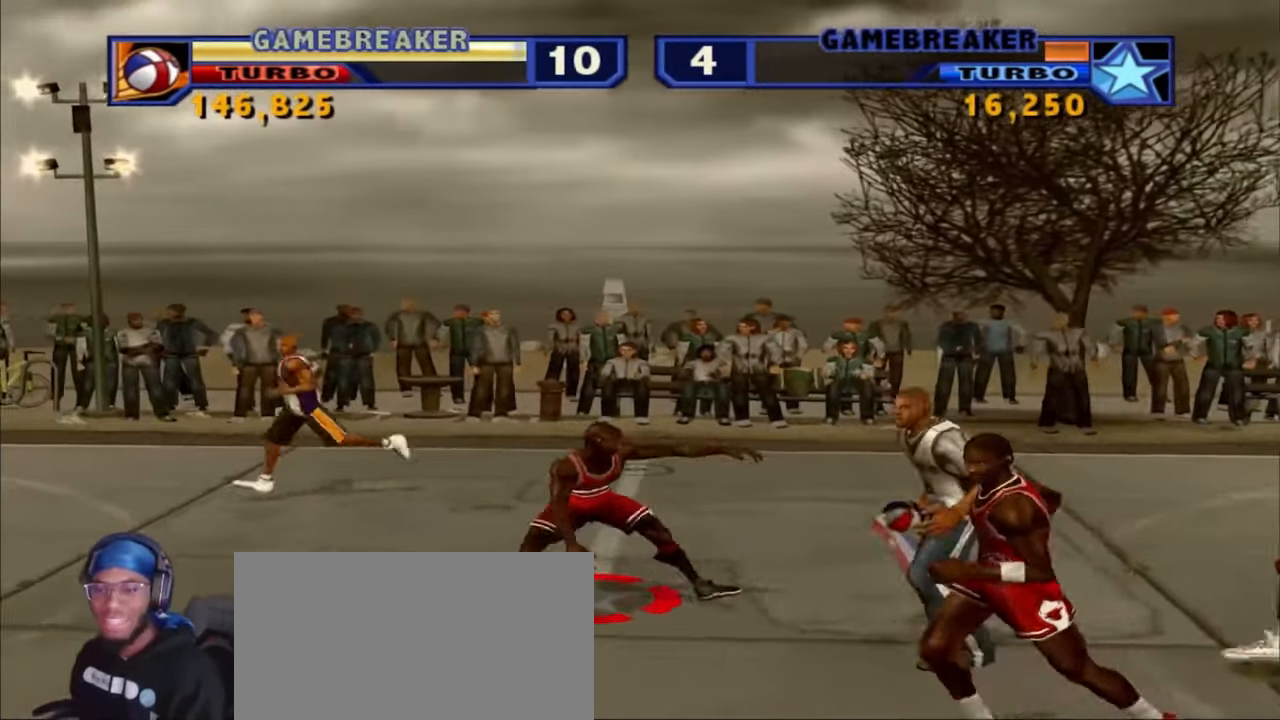
{"dt_ms": 500, "buttons": ["CROSS", "R1", "R2"], "left_stick": "left", "right_stick": "center", "events": [[133, "R2", "down"], [150, "R1", "down"], [250, "left_stick", "left"], [417, "CROSS", "down"]]}
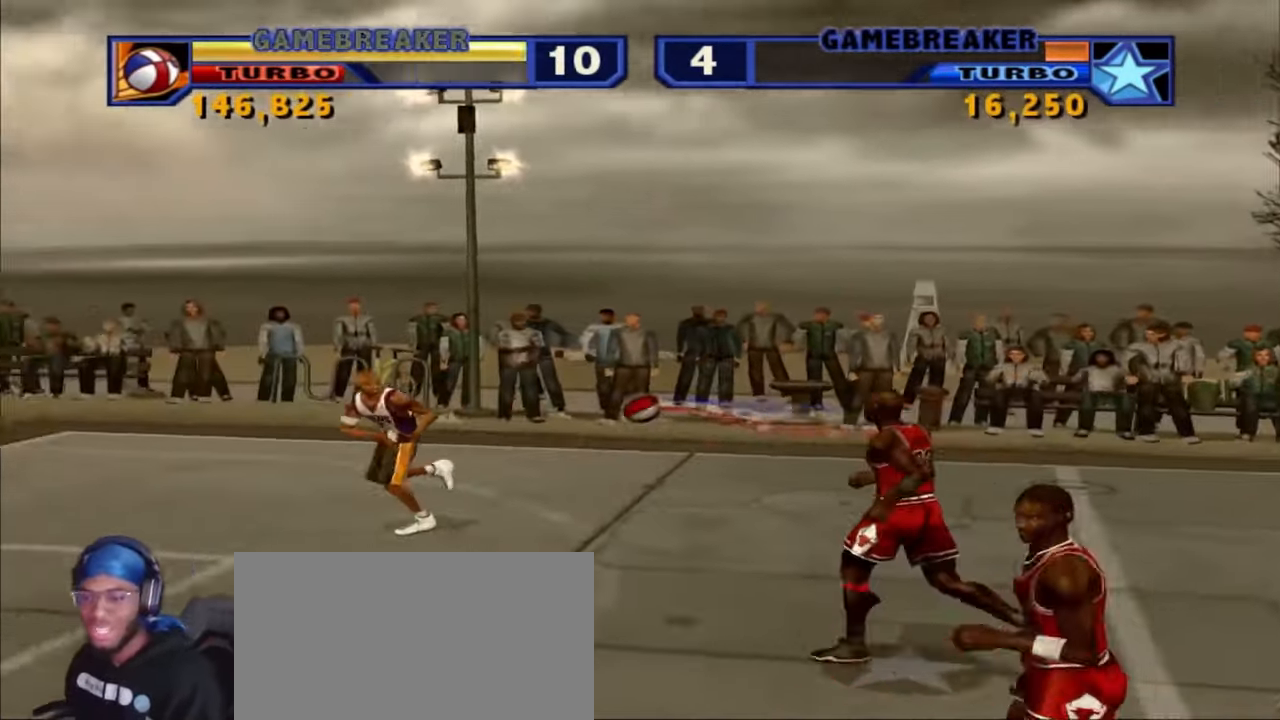
{"dt_ms": 500, "buttons": ["R1", "R2"], "left_stick": "up-left", "right_stick": "center", "events": [[50, "CROSS", "up"], [350, "left_stick", "up-left"]]}
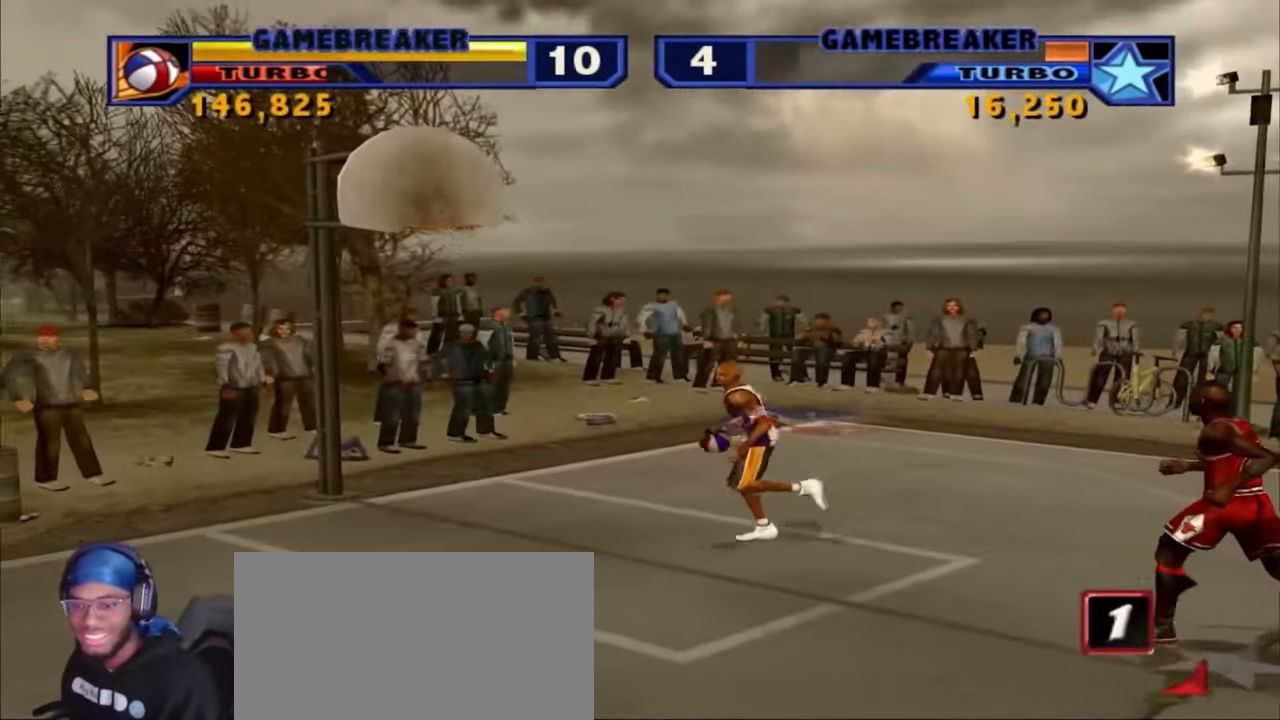
{"dt_ms": 500, "buttons": ["R1", "R2"], "left_stick": "up-left", "right_stick": "center", "events": [[300, "CROSS", "down"], [300, "R1", "up"], [383, "CROSS", "up"], [383, "R1", "down"]]}
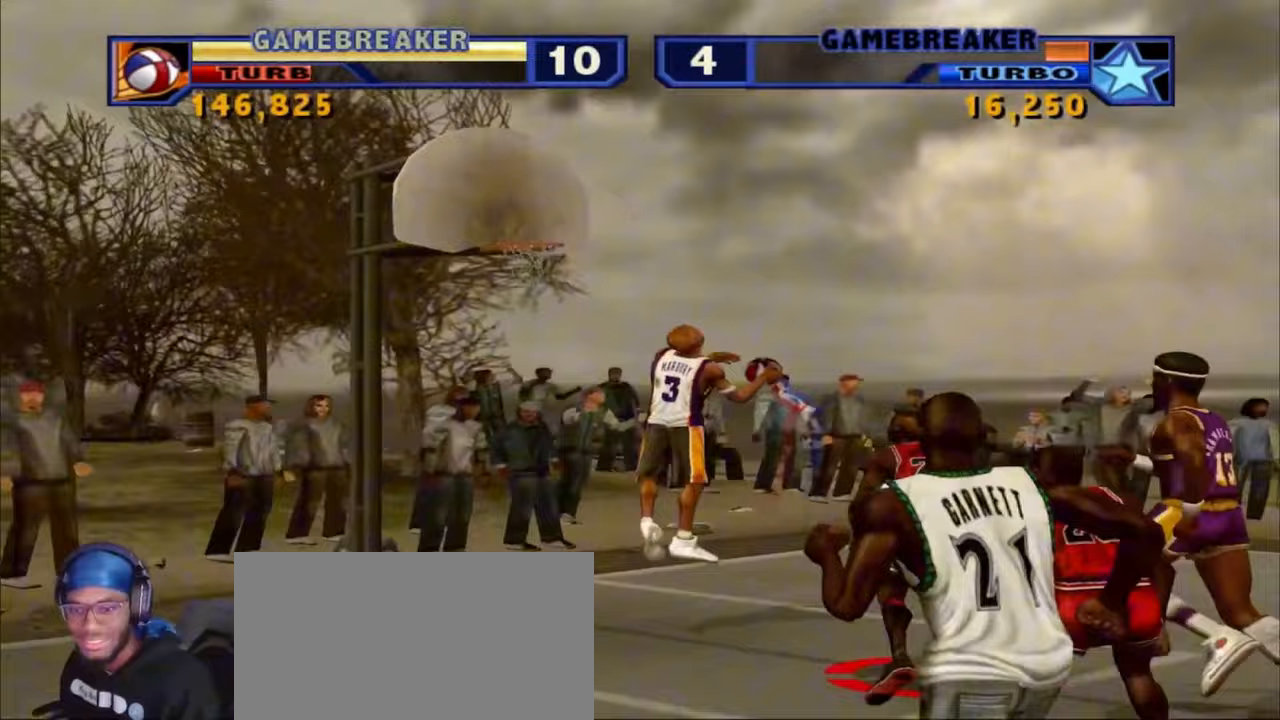
{"dt_ms": 500, "buttons": [], "left_stick": "center", "right_stick": "center"}
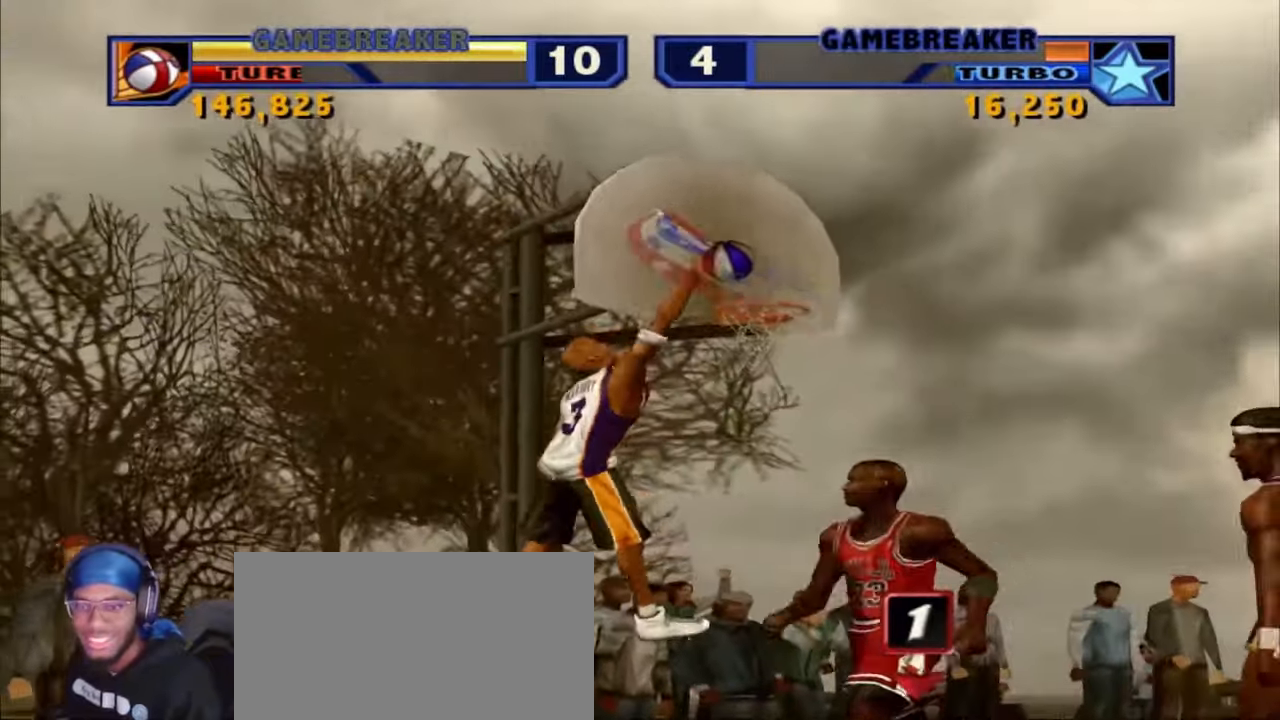
{"dt_ms": 500, "buttons": [], "left_stick": "center", "right_stick": "center"}
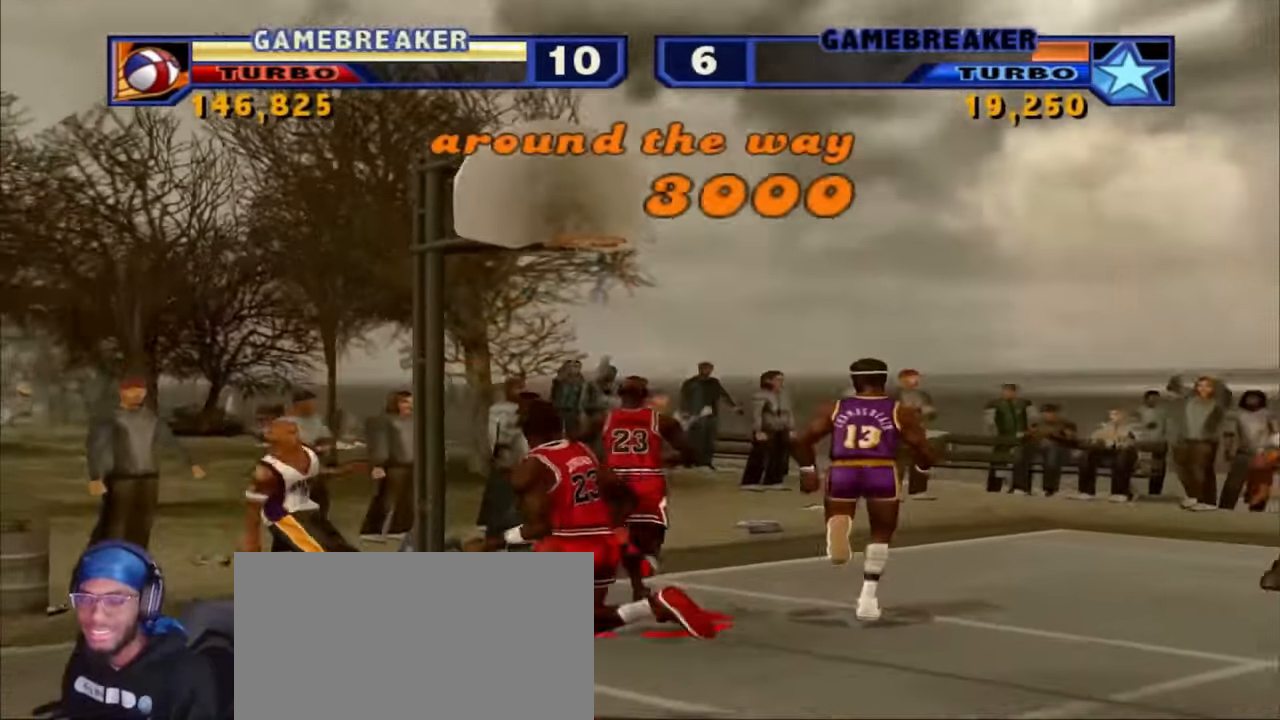
{"dt_ms": 500, "buttons": [], "left_stick": "center", "right_stick": "center", "events": []}
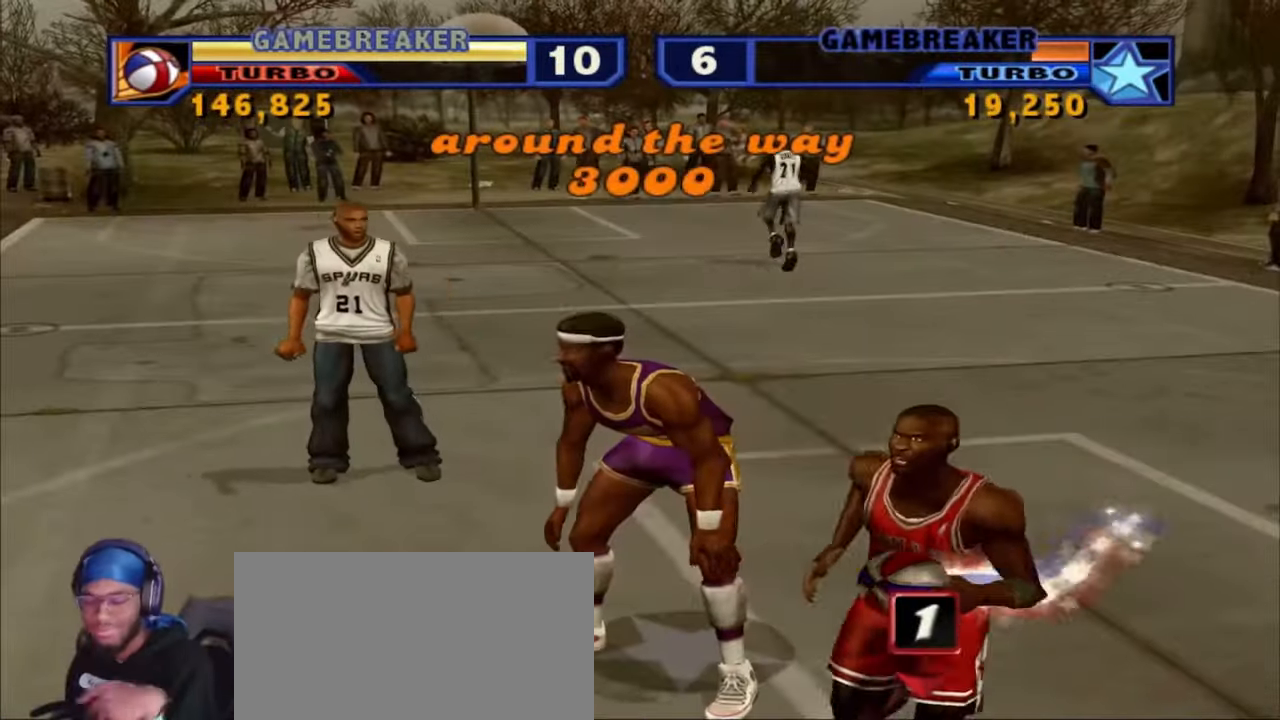
{"dt_ms": 500, "buttons": [], "left_stick": "down-right", "right_stick": "center", "events": [[83, "CROSS", "down"], [250, "CROSS", "up"], [333, "CROSS", "down"], [467, "CROSS", "up"], [500, "left_stick", "down-right"]]}
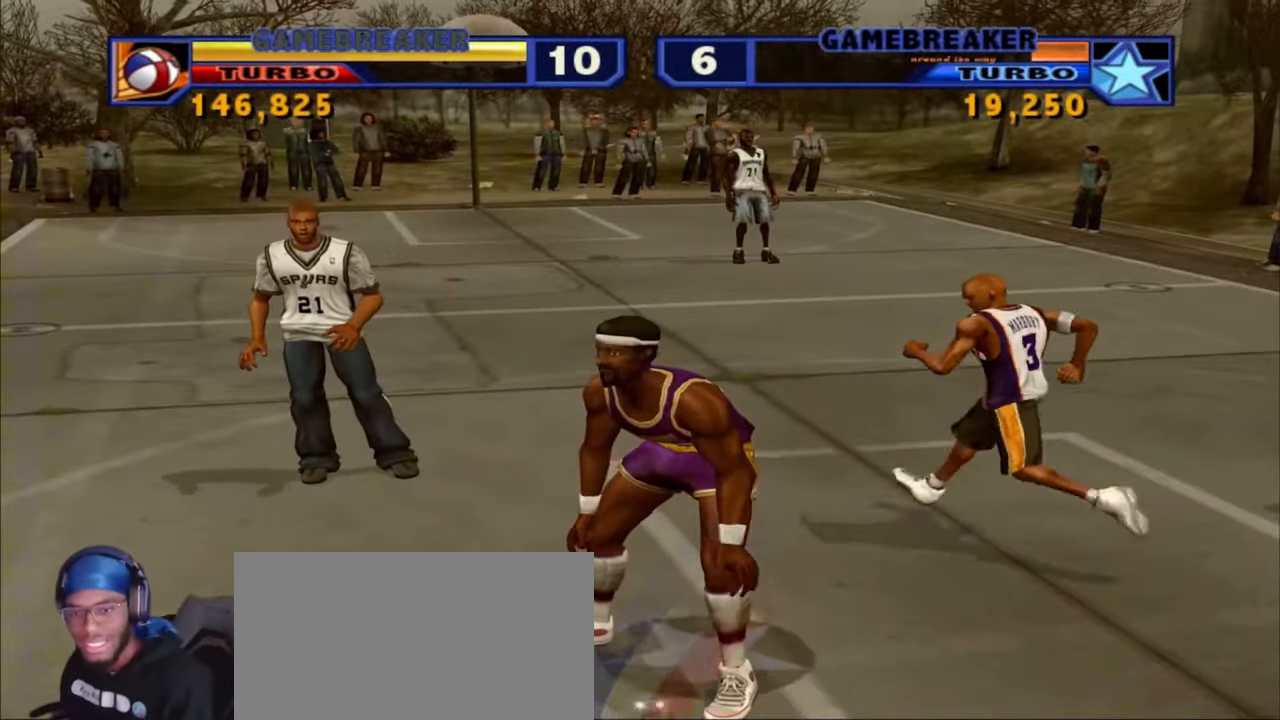
{"dt_ms": 500, "buttons": ["L3"], "left_stick": "down-right", "right_stick": "center", "events": [[250, "L3", "down"], [317, "CROSS", "down"], [433, "CROSS", "up"]]}
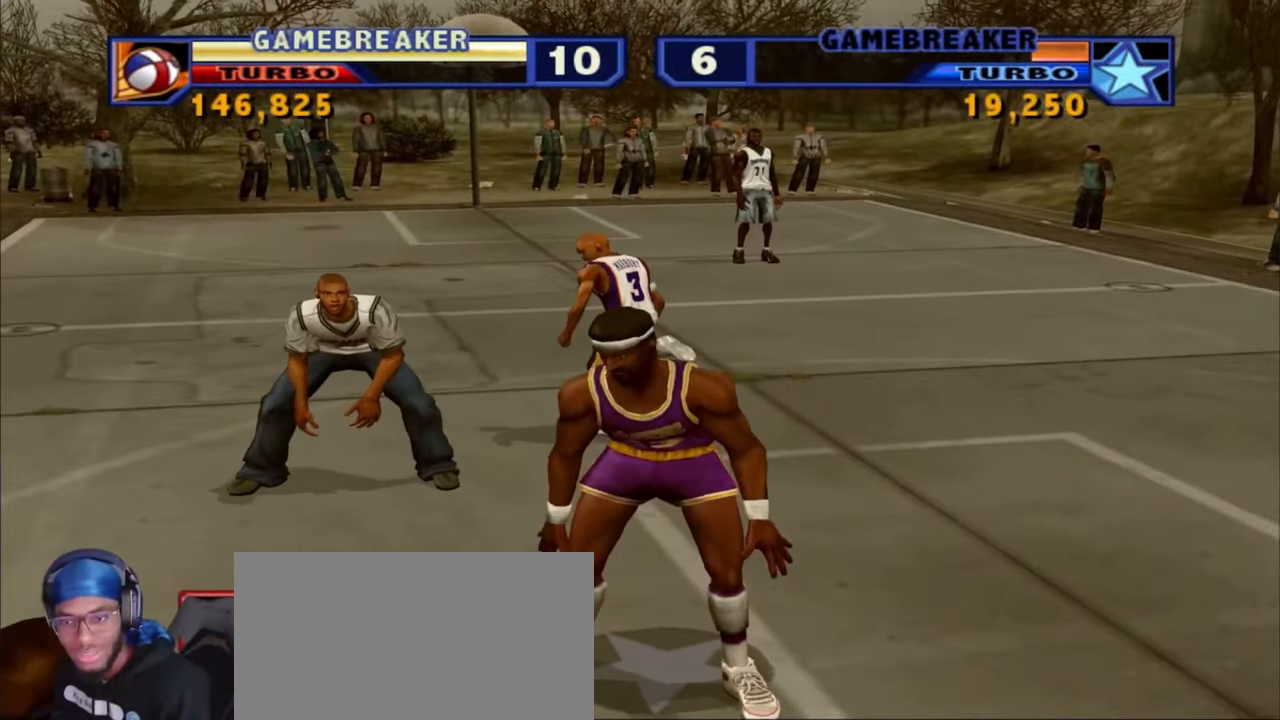
{"dt_ms": 500, "buttons": ["L3"], "left_stick": "down-right", "right_stick": "center", "events": [[50, "L3", "up"], [183, "L3", "down"], [350, "CROSS", "down"], [483, "CROSS", "up"]]}
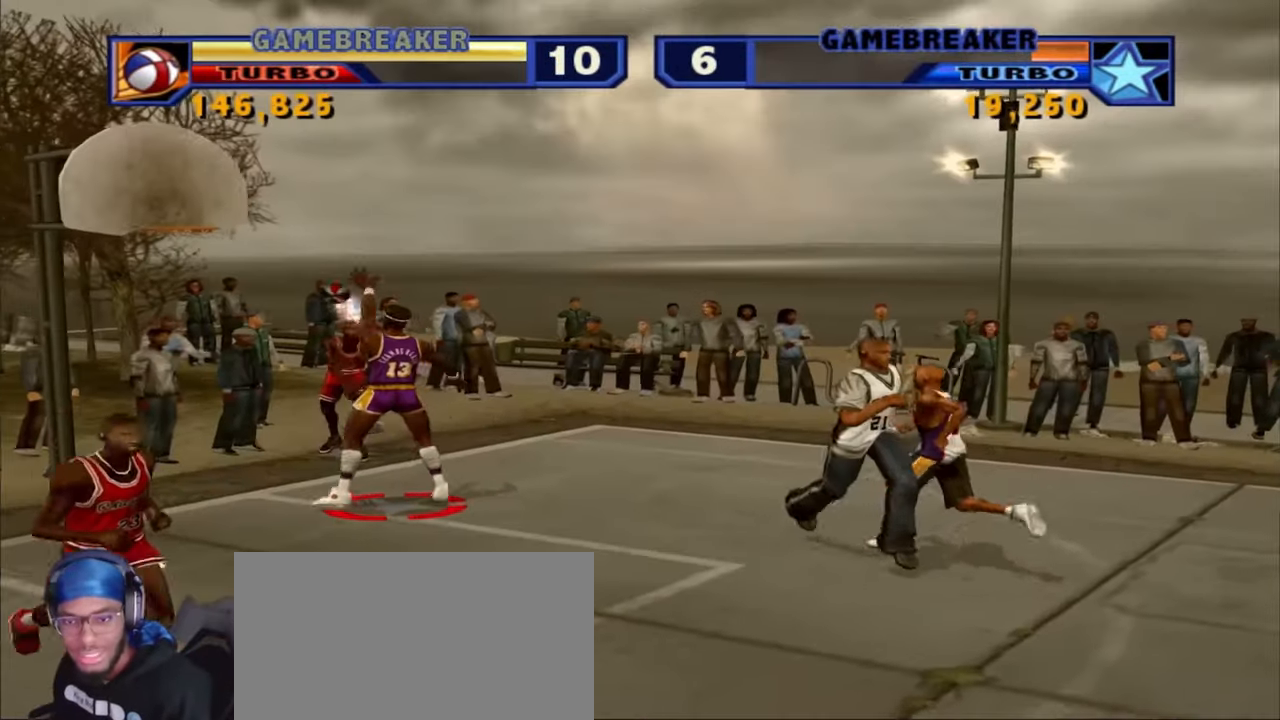
{"dt_ms": 500, "buttons": ["CROSS"], "left_stick": "down-right", "right_stick": "center", "events": [[67, "CROSS", "down"], [167, "CROSS", "up"], [233, "CROSS", "down"], [300, "L3", "up"], [333, "CROSS", "up"], [400, "CROSS", "down"]]}
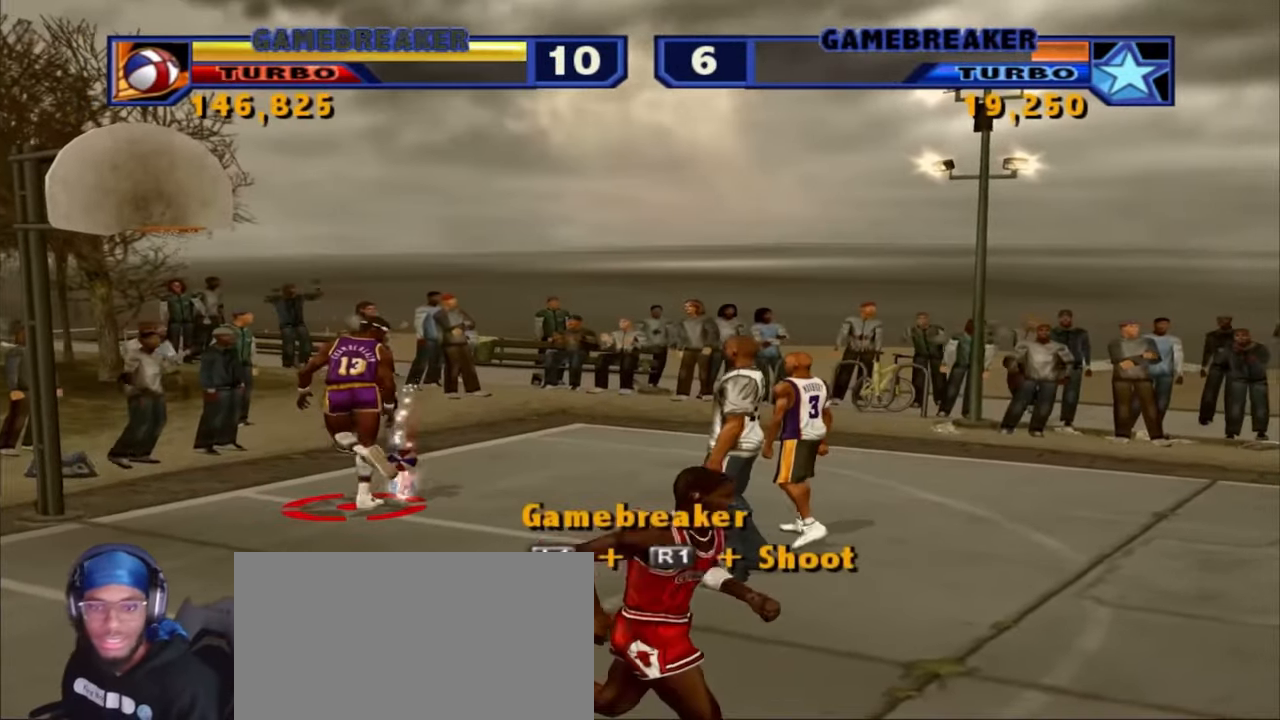
{"dt_ms": 500, "buttons": ["R1", "R2"], "left_stick": "down-right", "right_stick": "center", "events": [[33, "CROSS", "up"], [133, "R1", "down"], [133, "R2", "down"]]}
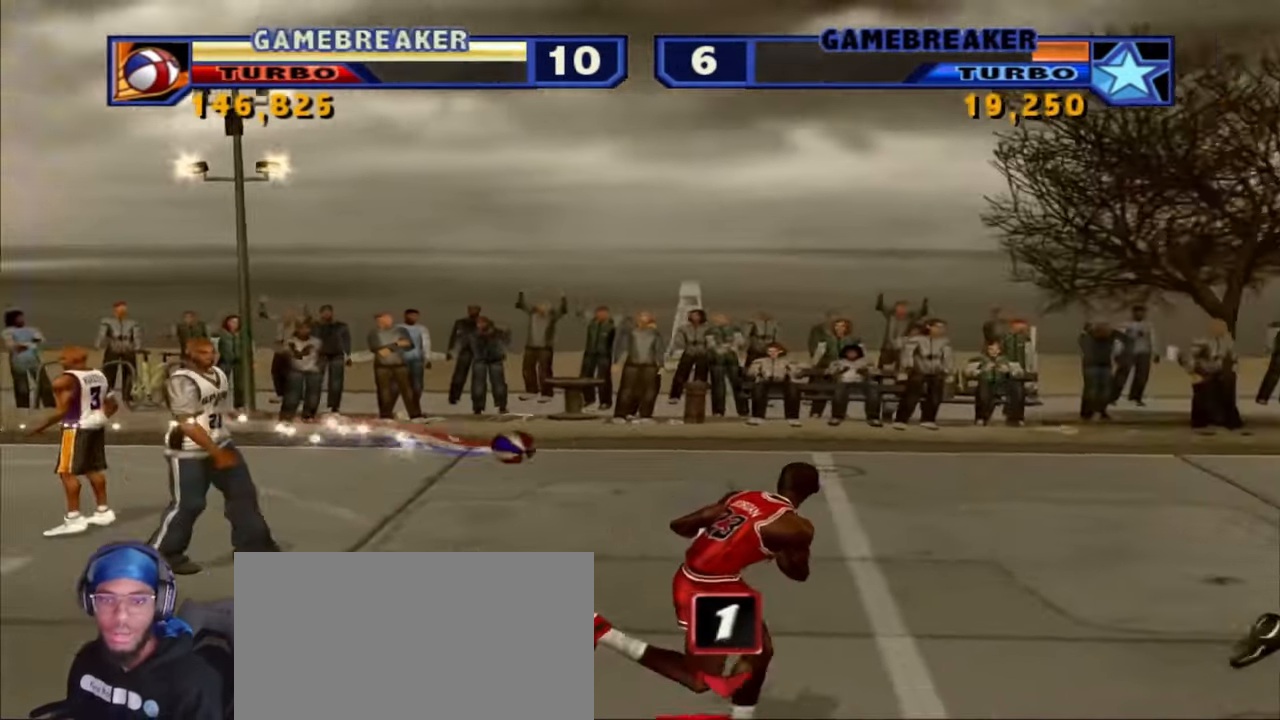
{"dt_ms": 500, "buttons": ["R1", "R2"], "left_stick": "down-right", "right_stick": "center", "events": [[317, "CIRCLE", "down"], [450, "CIRCLE", "up"]]}
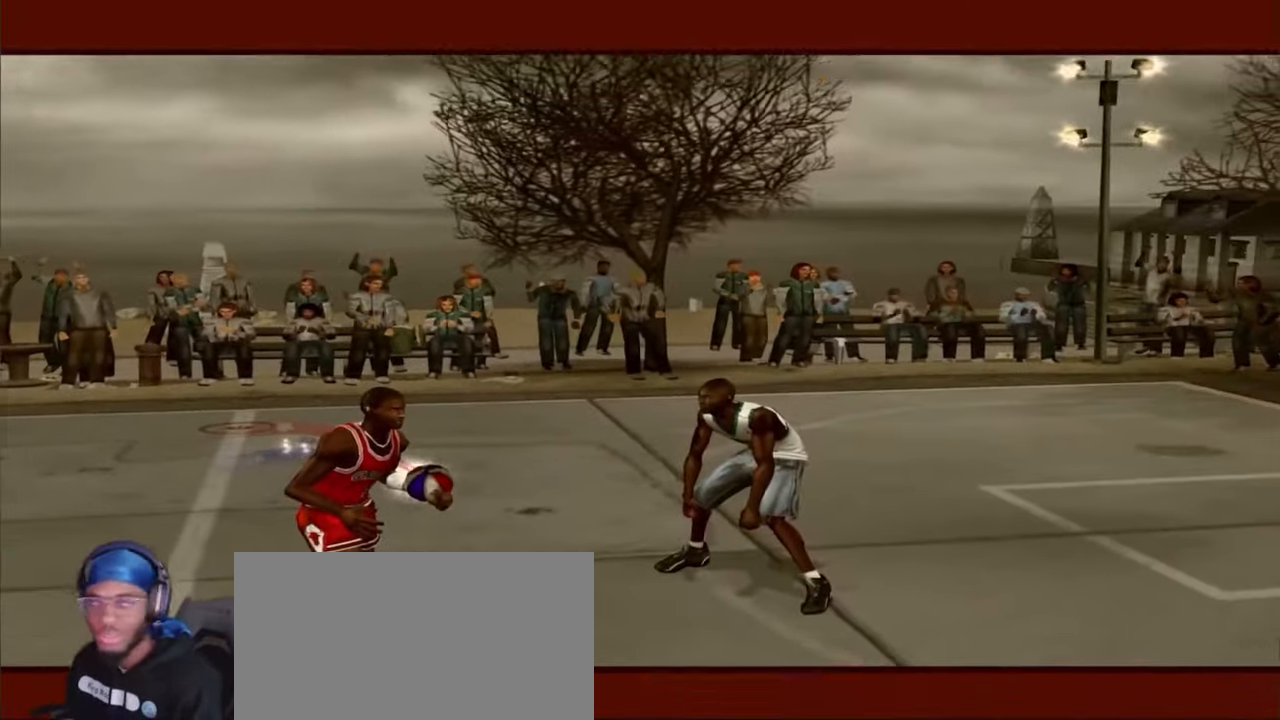
{"dt_ms": 1000, "buttons": [], "left_stick": "center", "right_stick": "center"}
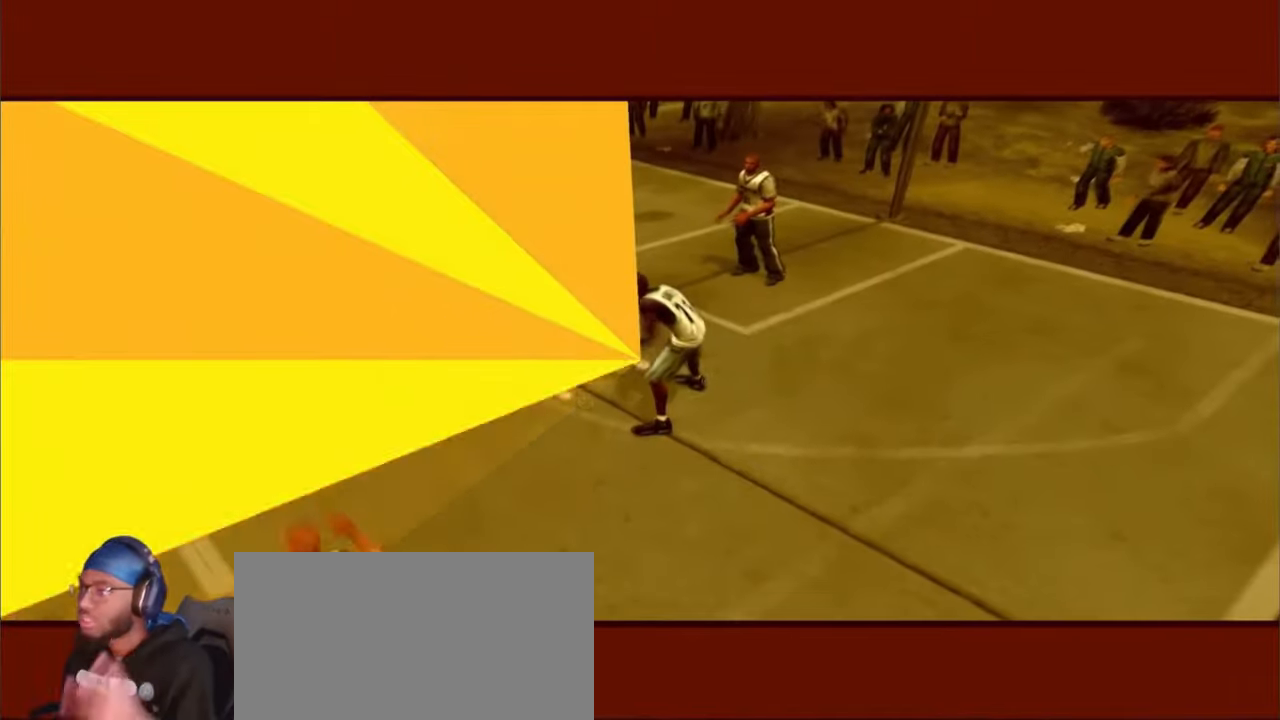
{"dt_ms": 500, "buttons": [], "left_stick": "center", "right_stick": "center", "events": []}
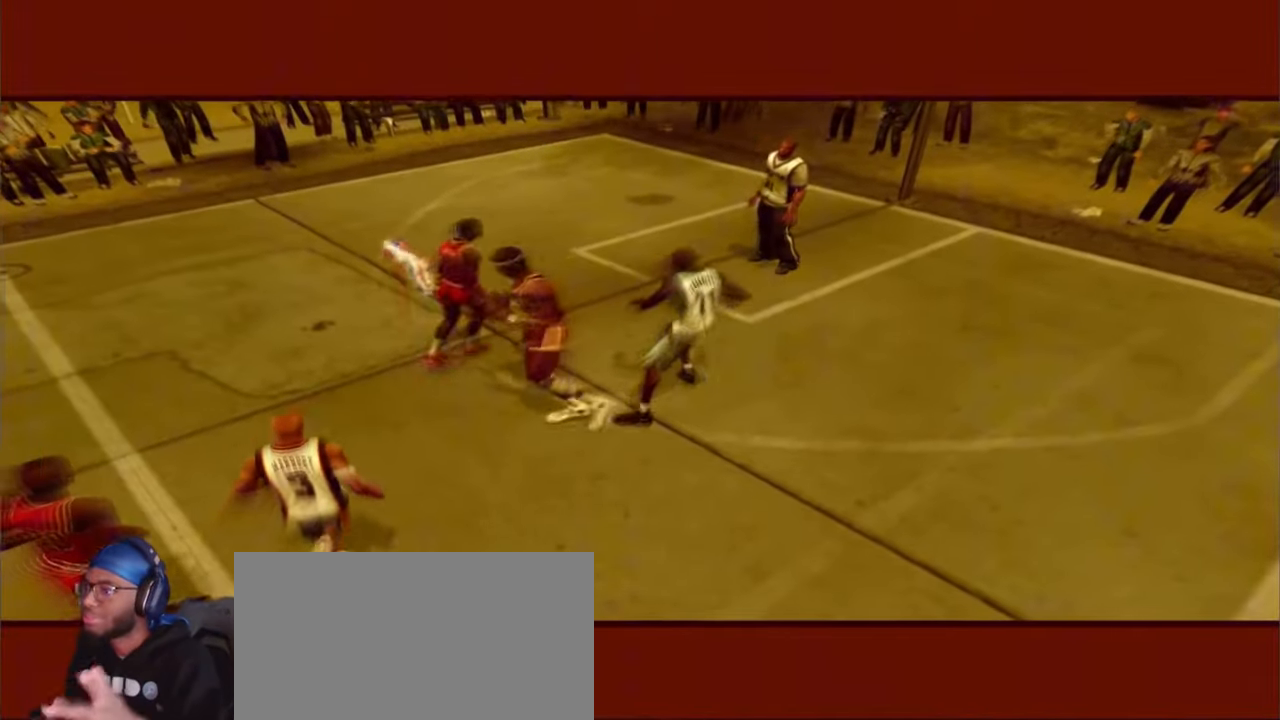
{"dt_ms": 500, "buttons": [], "left_stick": "center", "right_stick": "center", "events": []}
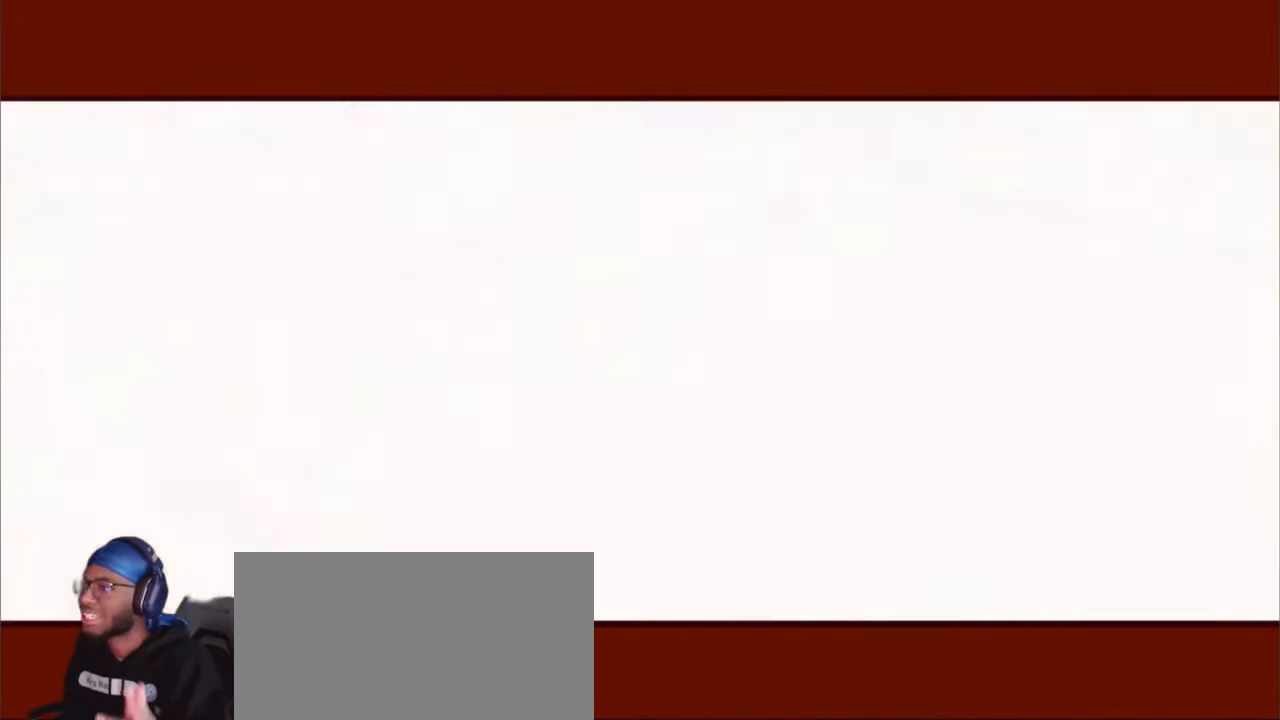
{"dt_ms": 500, "buttons": [], "left_stick": "center", "right_stick": "center", "events": [[33, "R1", "down"], [250, "R1", "up"]]}
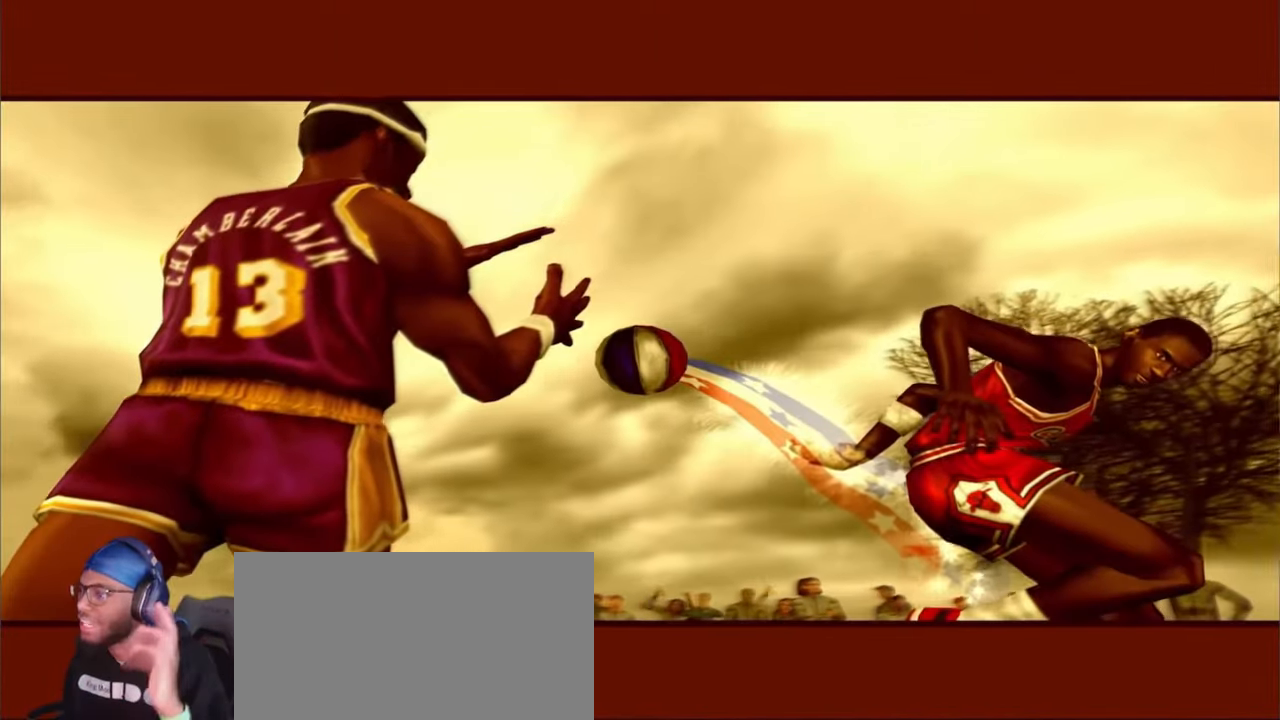
{"dt_ms": 500, "buttons": [], "left_stick": "center", "right_stick": "center", "events": []}
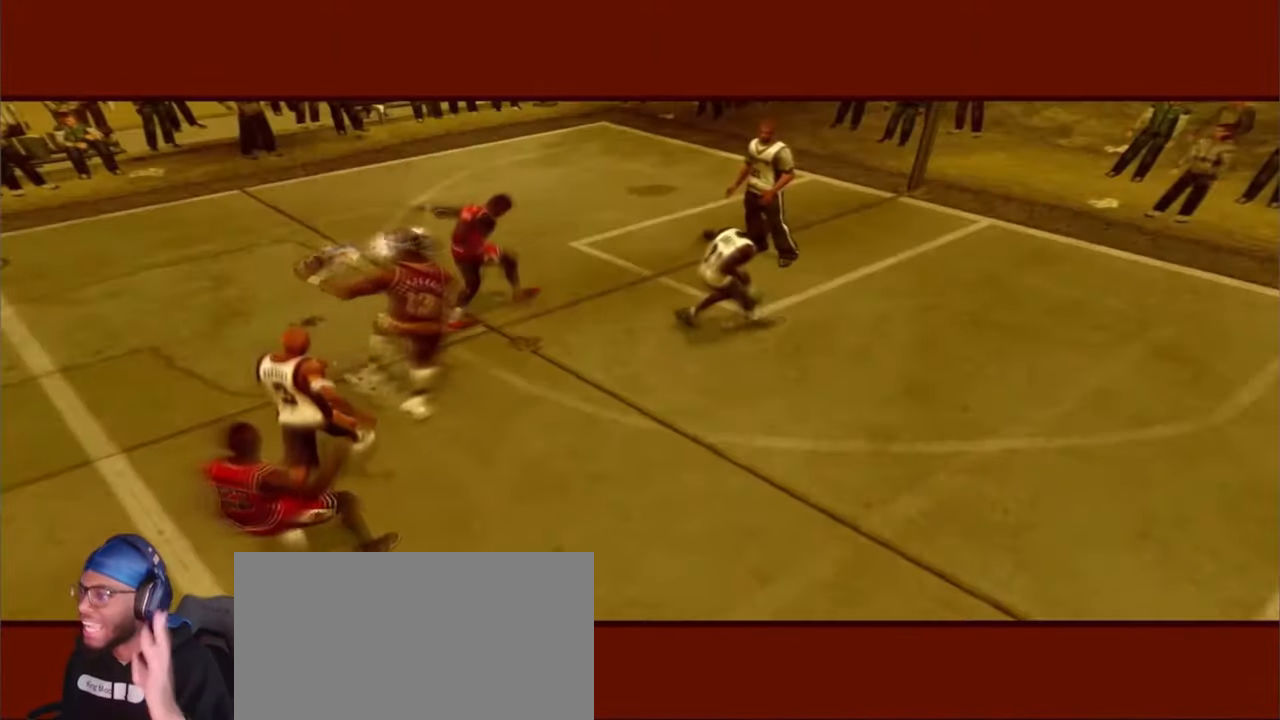
{"dt_ms": 500, "buttons": [], "left_stick": "center", "right_stick": "down", "events": [[283, "right_stick", "down"]]}
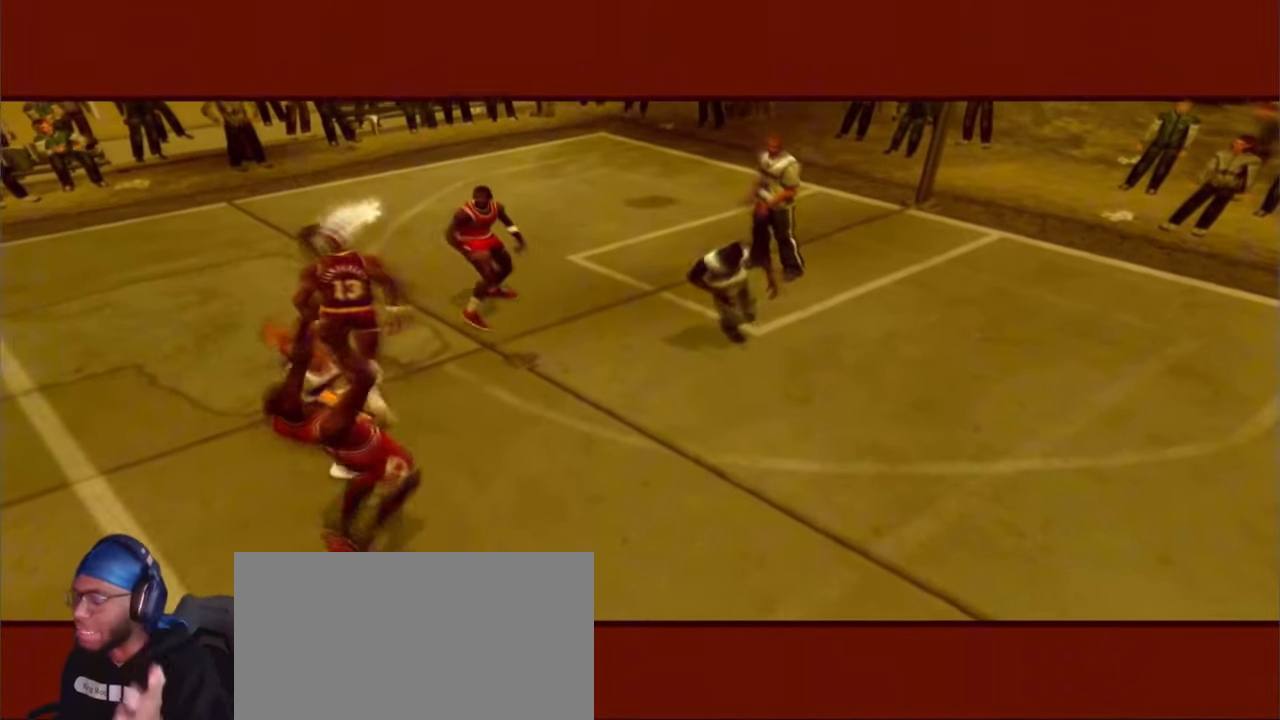
{"dt_ms": 500, "buttons": [], "left_stick": "center", "right_stick": "down", "events": []}